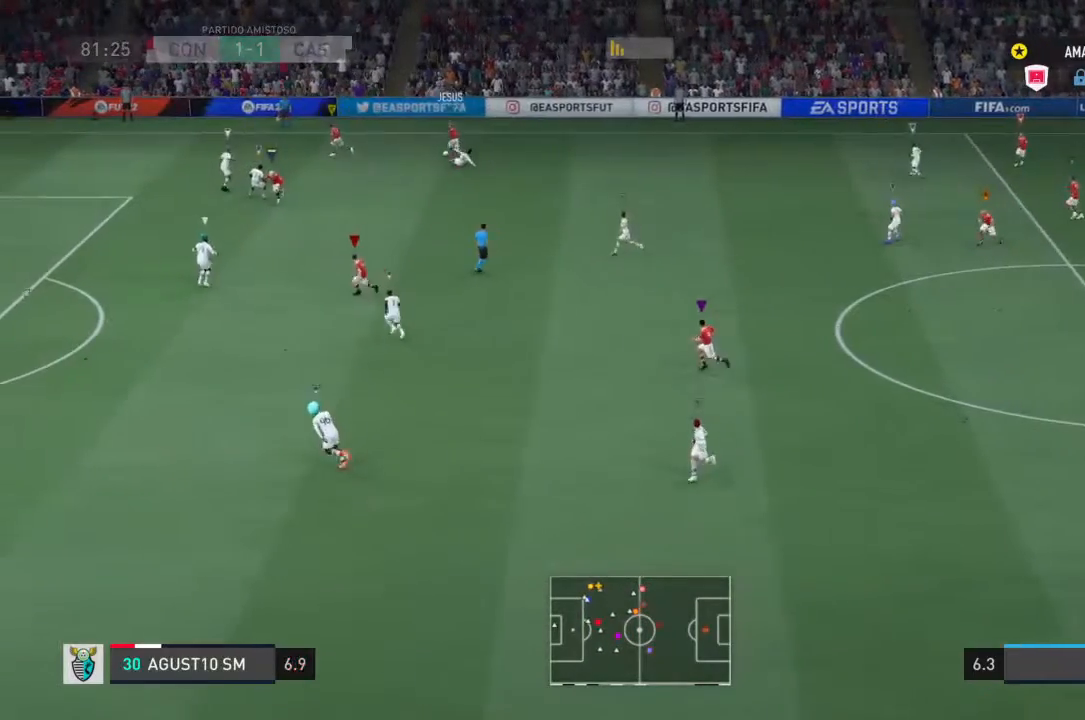
Gameplay with a controller (PlayStation layout); each line is a JSON object with the inputs held at the frame after it (dt_ms = milliseconds from this image to that frame). "events" lists button and stick changes between this image and that frame as [ms after this image, input, new state], when the widget could be followed in between. Not read: L2 L3 R2 R3.
{"dt_ms": 500, "buttons": [], "left_stick": "center", "right_stick": "center"}
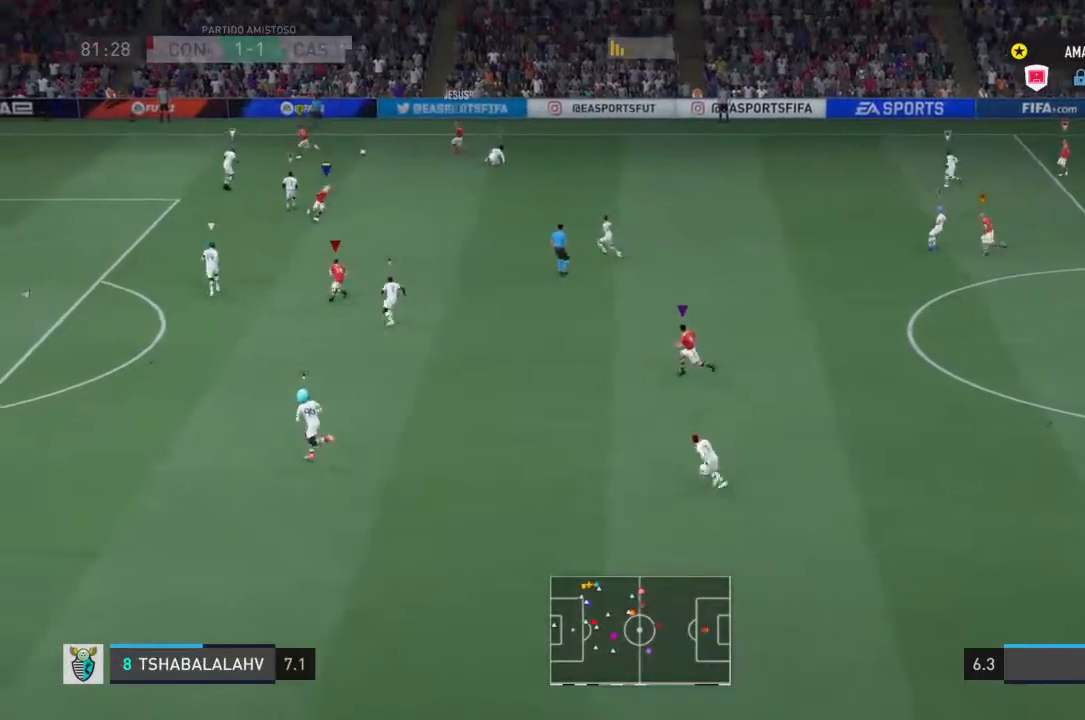
{"dt_ms": 1000, "buttons": [], "left_stick": "center", "right_stick": "center"}
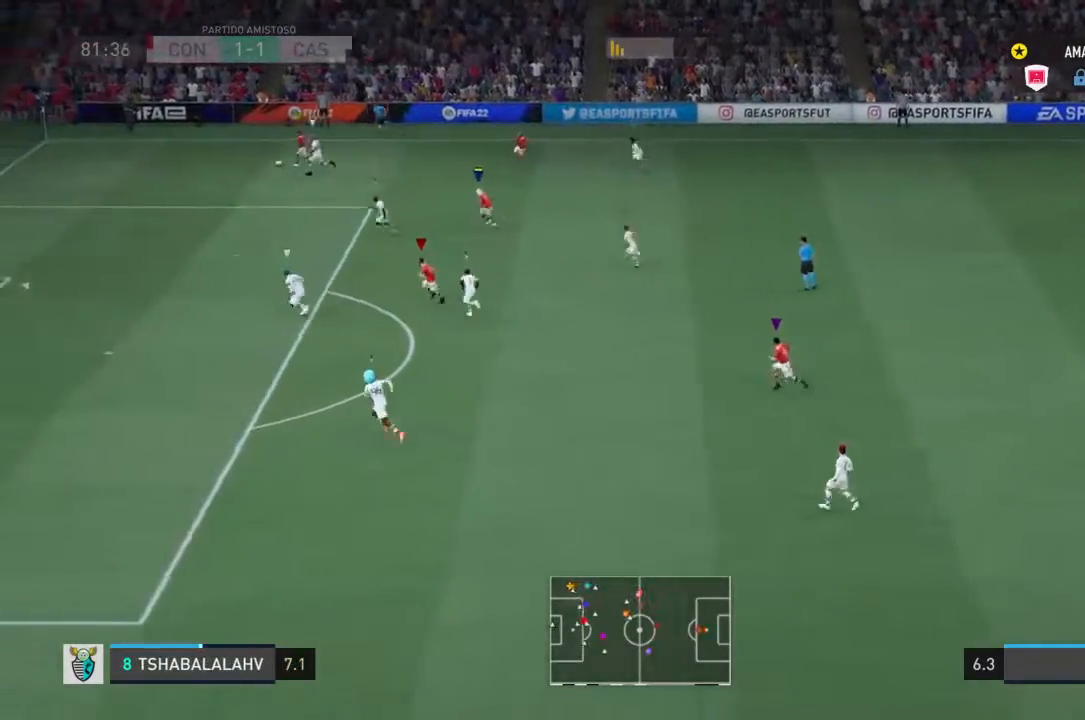
{"dt_ms": 500, "buttons": [], "left_stick": "center", "right_stick": "center", "events": []}
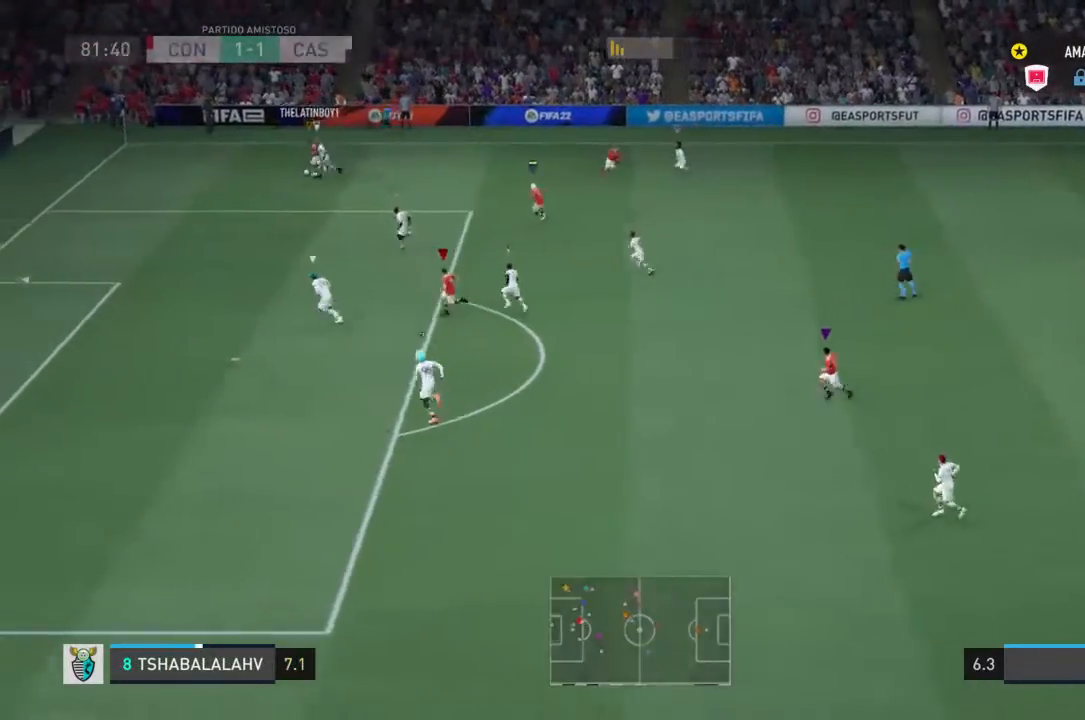
{"dt_ms": 500, "buttons": [], "left_stick": "center", "right_stick": "center", "events": []}
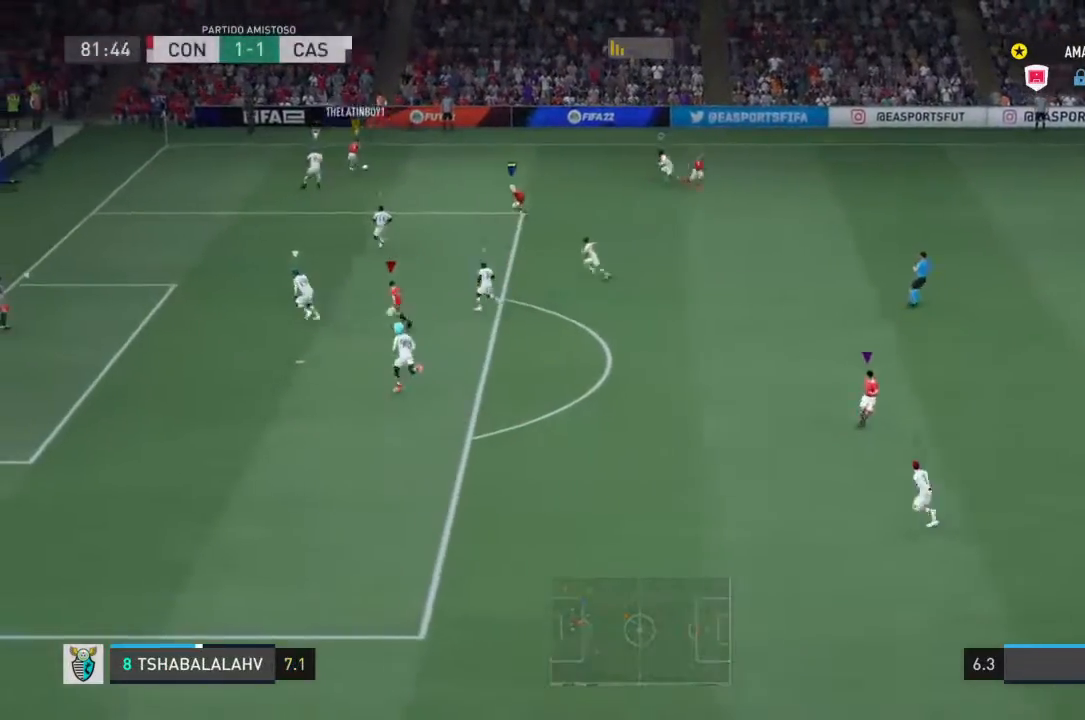
{"dt_ms": 1000, "buttons": [], "left_stick": "center", "right_stick": "center"}
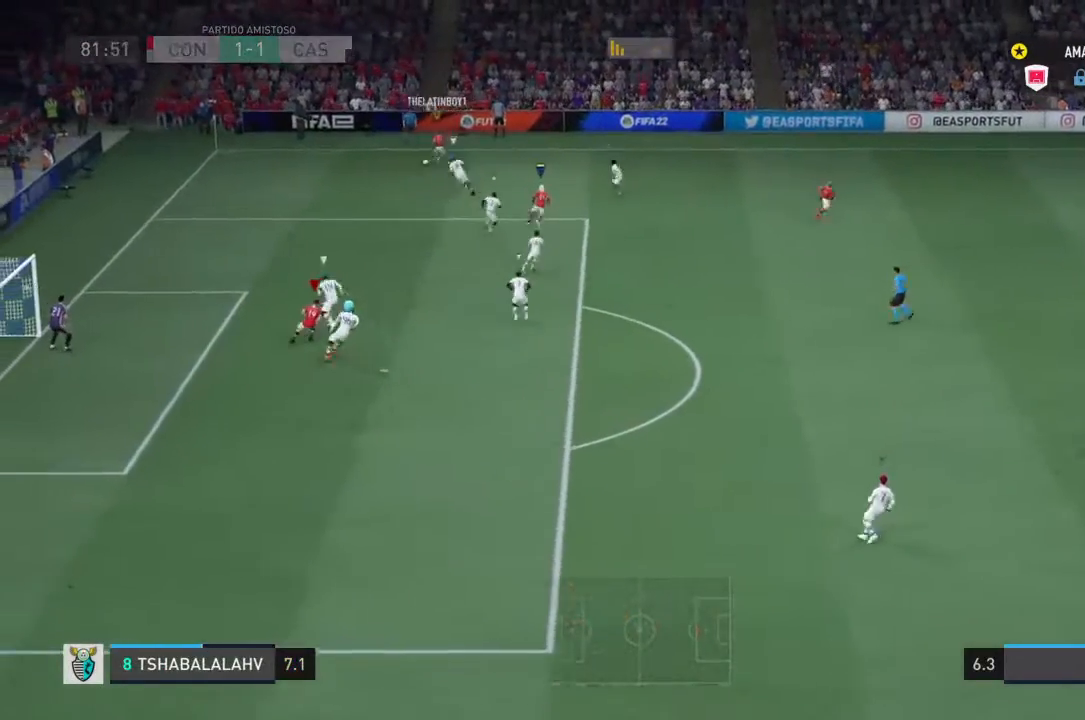
{"dt_ms": 500, "buttons": [], "left_stick": "center", "right_stick": "center", "events": []}
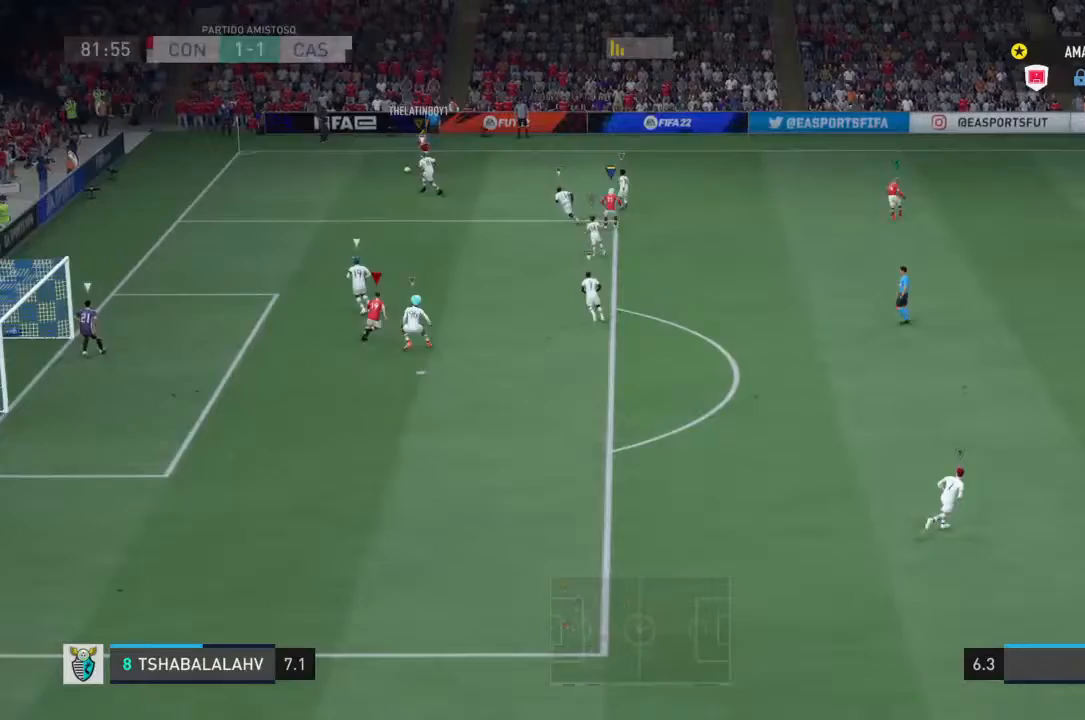
{"dt_ms": 500, "buttons": [], "left_stick": "center", "right_stick": "center", "events": []}
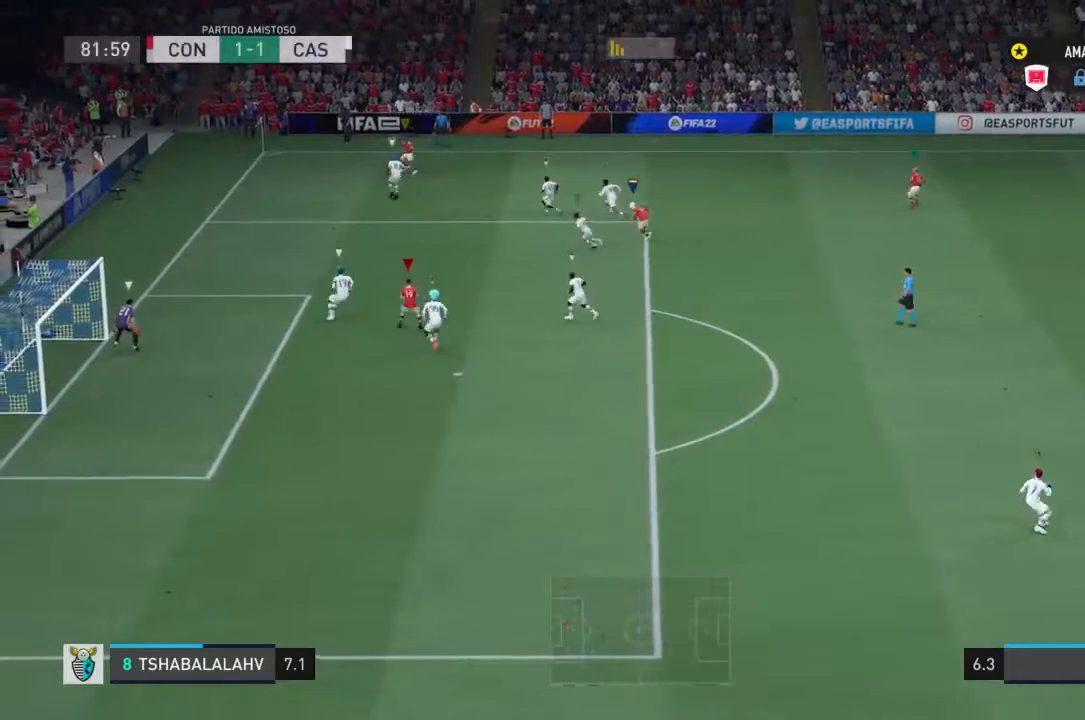
{"dt_ms": 500, "buttons": [], "left_stick": "down-left", "right_stick": "center", "events": [[200, "left_stick", "down-left"]]}
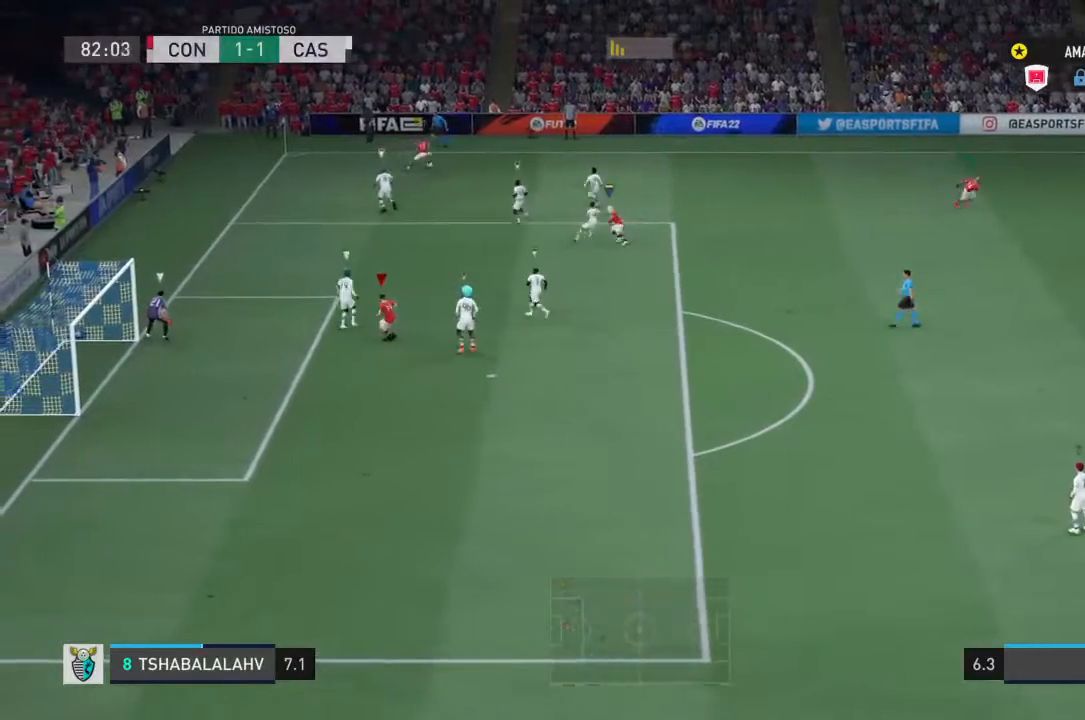
{"dt_ms": 500, "buttons": [], "left_stick": "down-left", "right_stick": "center", "events": []}
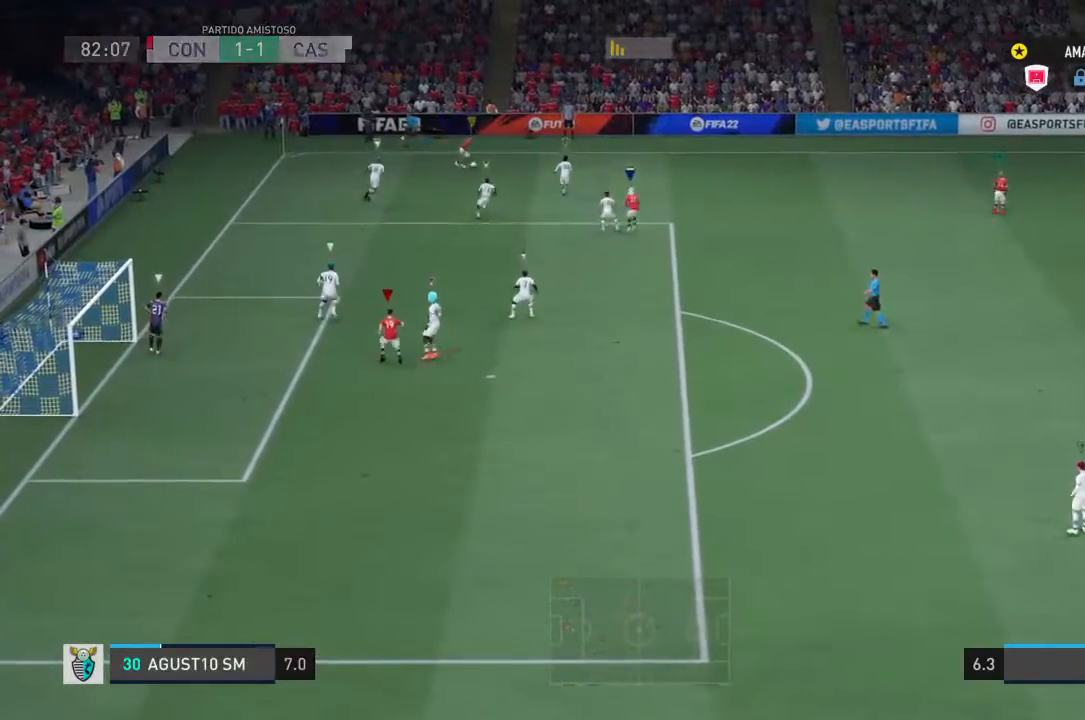
{"dt_ms": 500, "buttons": [], "left_stick": "left", "right_stick": "center", "events": [[167, "left_stick", "left"]]}
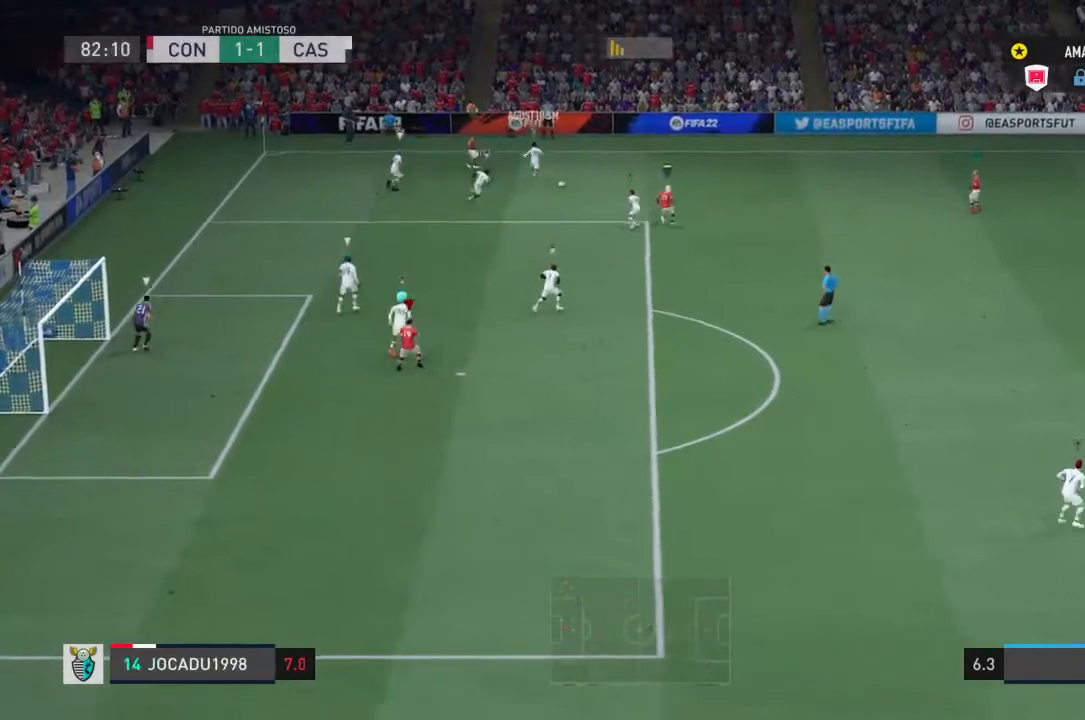
{"dt_ms": 500, "buttons": [], "left_stick": "center", "right_stick": "center", "events": [[100, "left_stick", "center"]]}
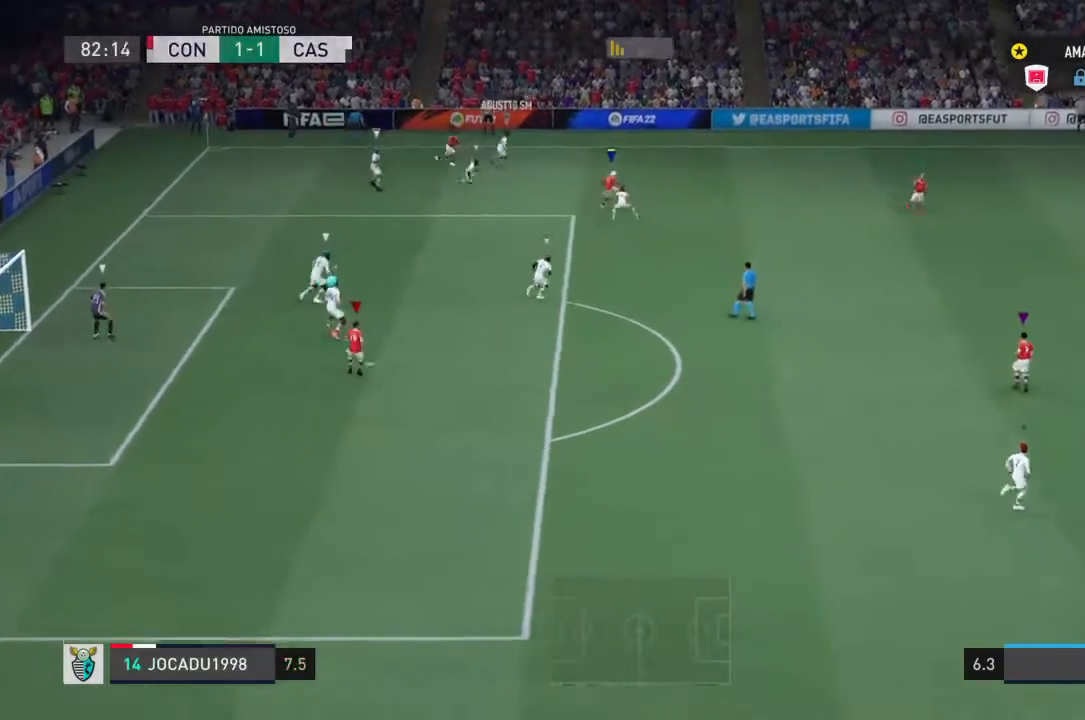
{"dt_ms": 500, "buttons": [], "left_stick": "center", "right_stick": "center", "events": []}
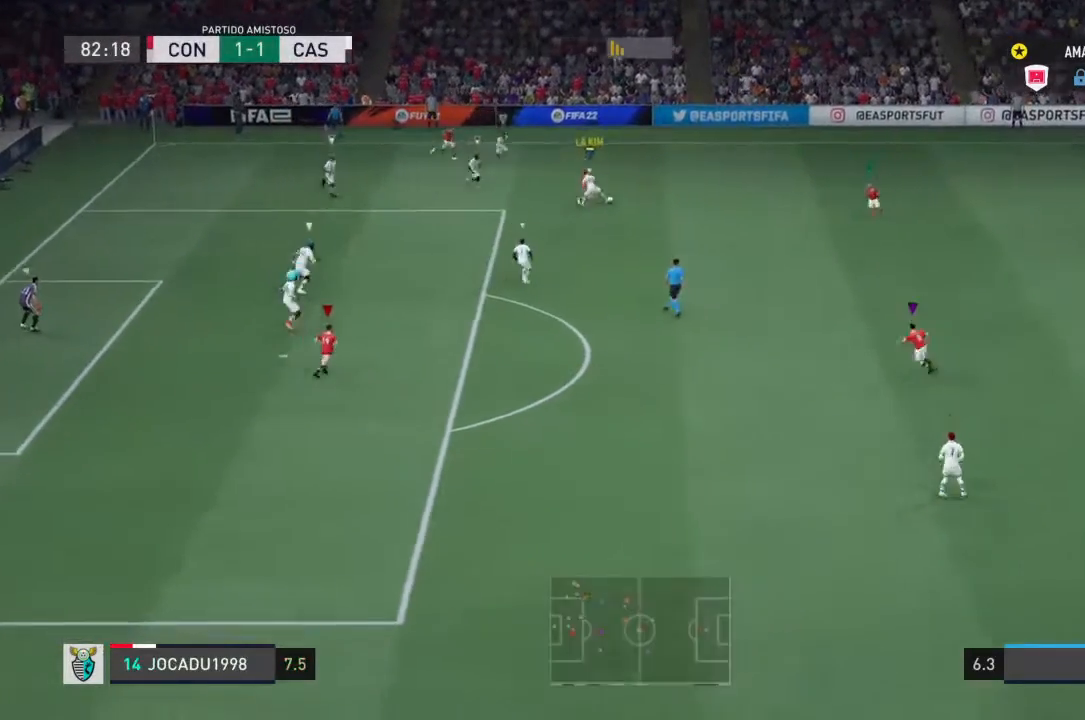
{"dt_ms": 500, "buttons": [], "left_stick": "center", "right_stick": "center", "events": []}
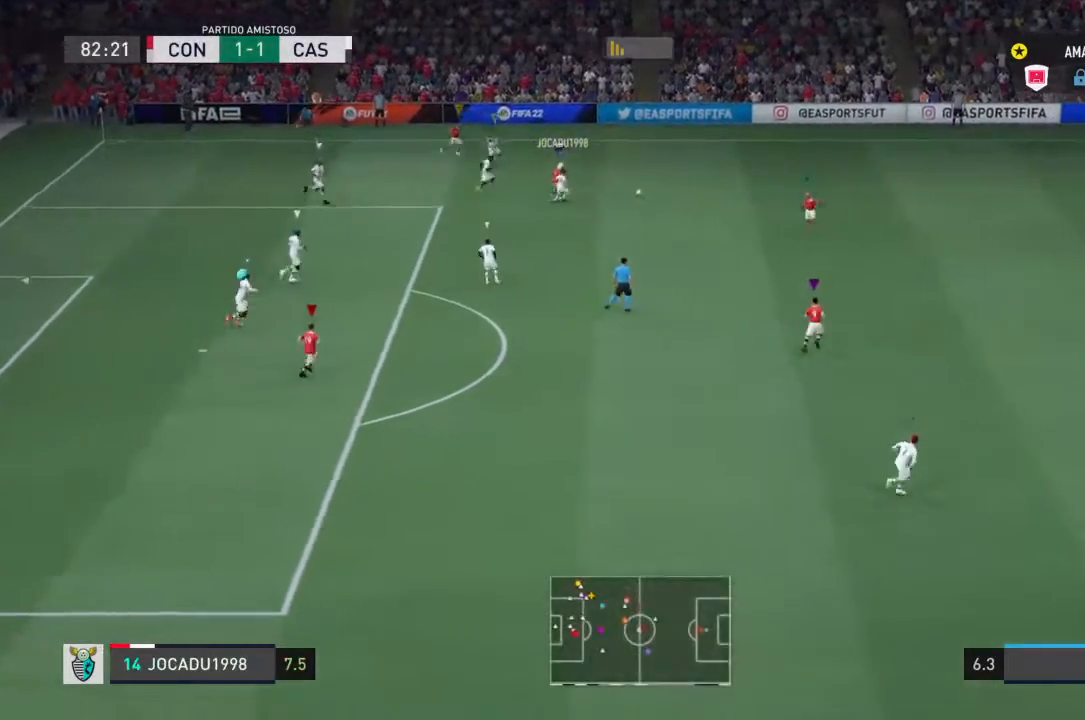
{"dt_ms": 500, "buttons": [], "left_stick": "center", "right_stick": "center", "events": []}
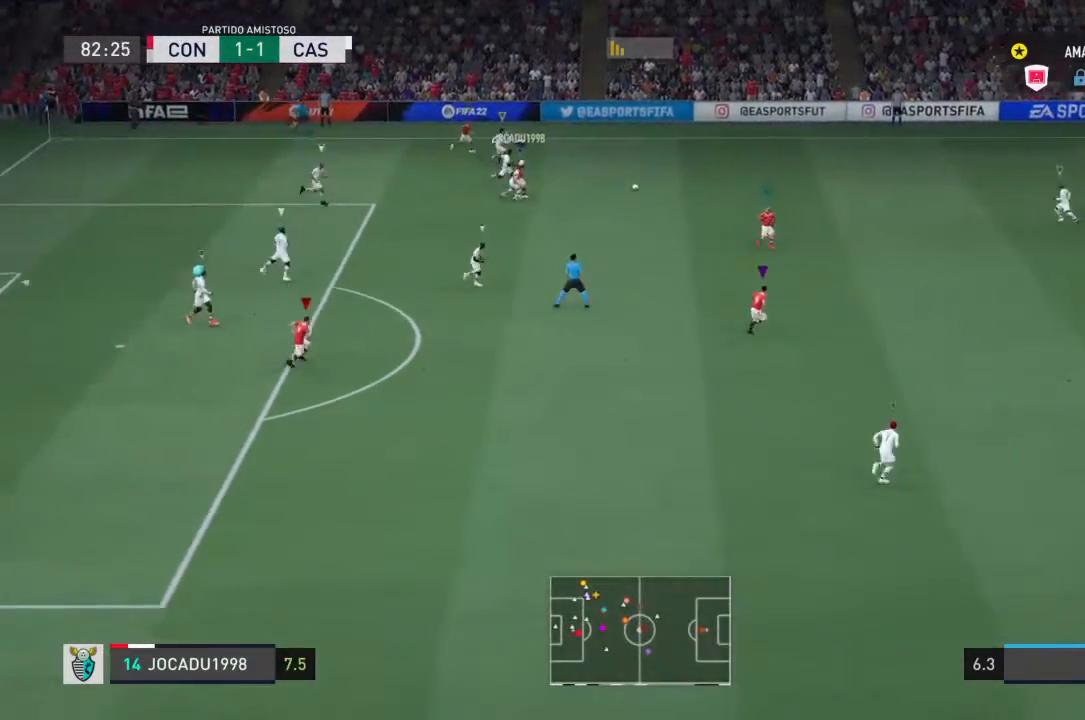
{"dt_ms": 500, "buttons": [], "left_stick": "up-right", "right_stick": "center", "events": [[300, "left_stick", "up-right"], [400, "right_stick", "down"], [467, "right_stick", "center"]]}
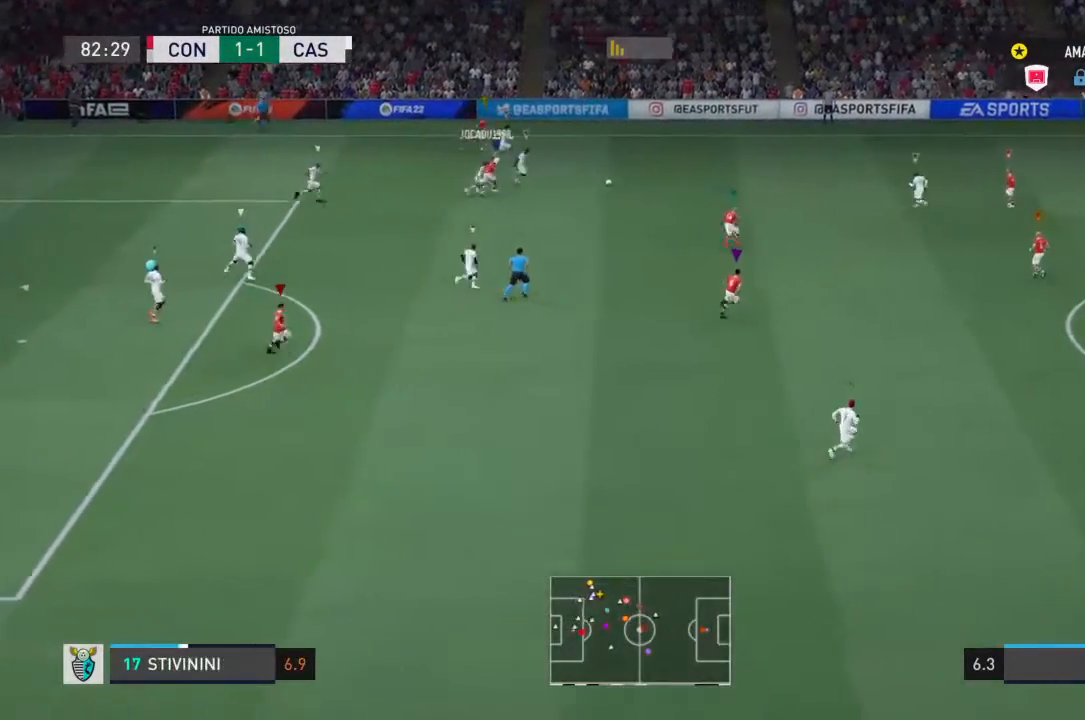
{"dt_ms": 500, "buttons": [], "left_stick": "up", "right_stick": "center", "events": [[67, "left_stick", "center"], [367, "left_stick", "up"]]}
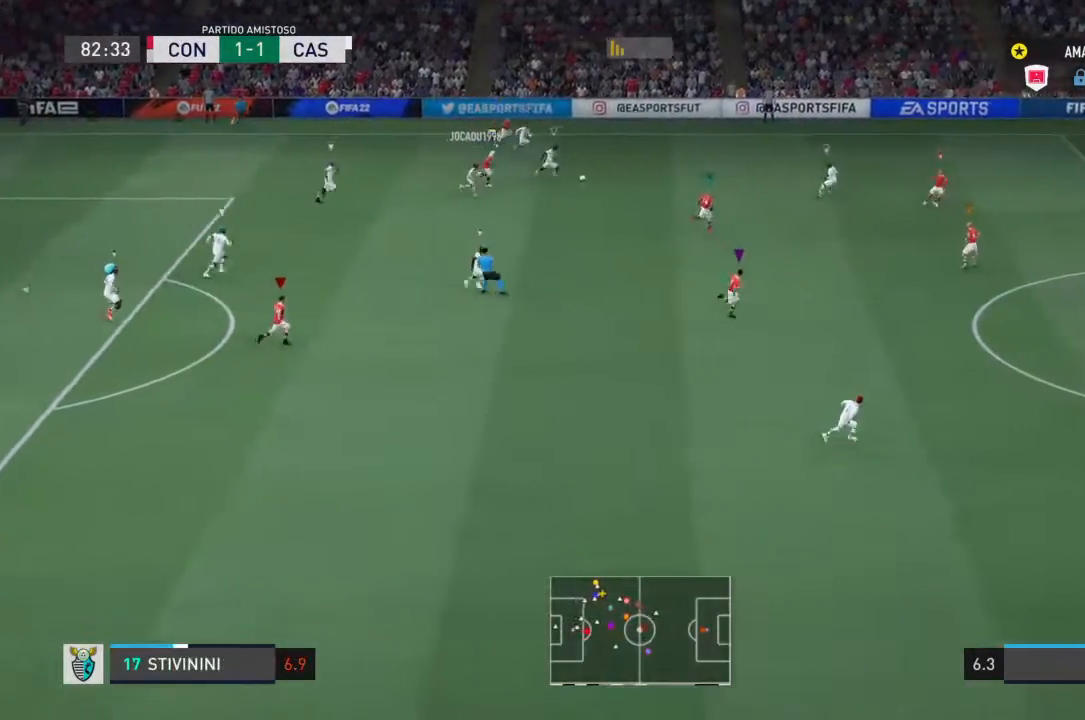
{"dt_ms": 500, "buttons": [], "left_stick": "down", "right_stick": "center"}
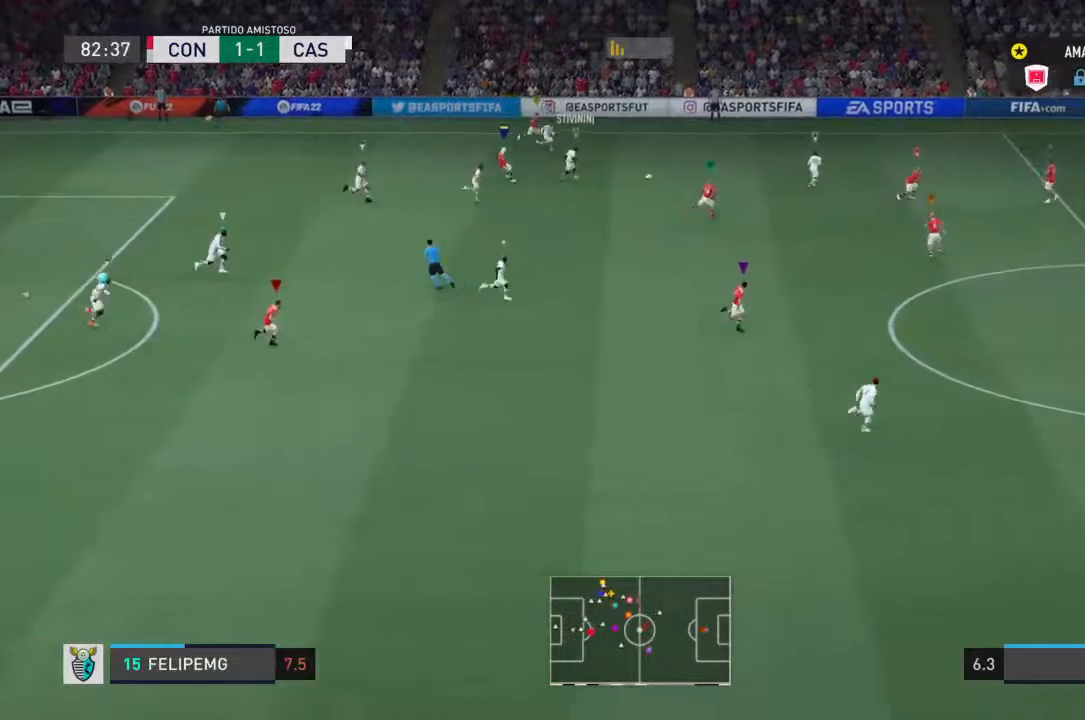
{"dt_ms": 500, "buttons": [], "left_stick": "right", "right_stick": "center"}
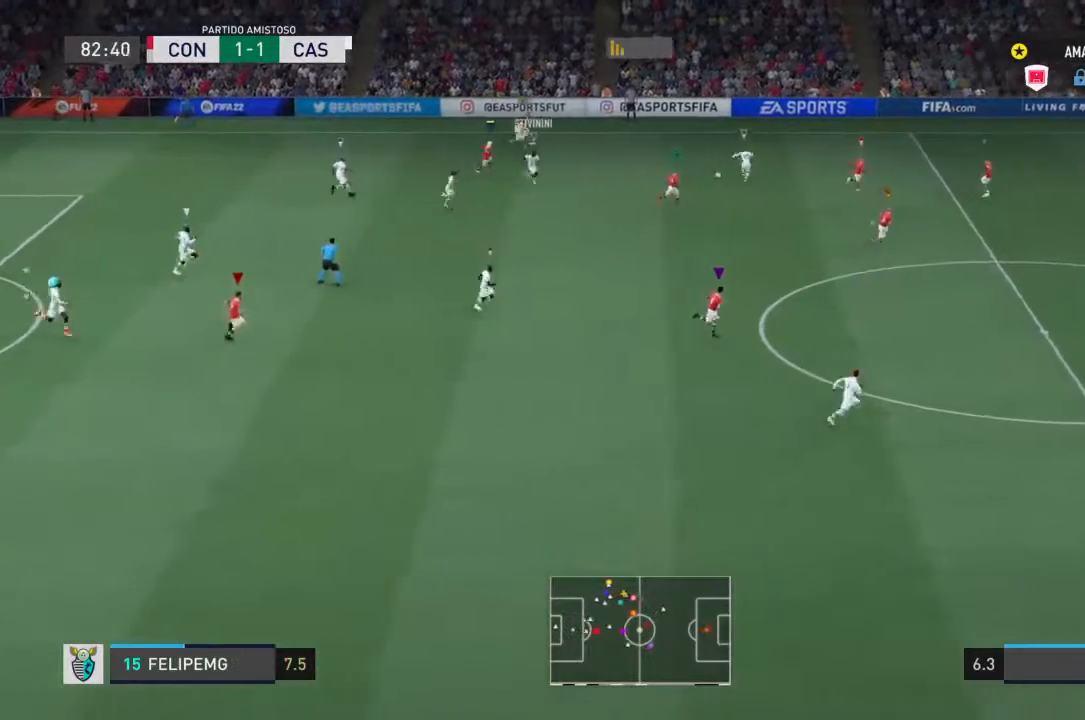
{"dt_ms": 500, "buttons": [], "left_stick": "down-right", "right_stick": "center", "events": [[33, "left_stick", "center"], [167, "left_stick", "right"], [433, "left_stick", "down-right"]]}